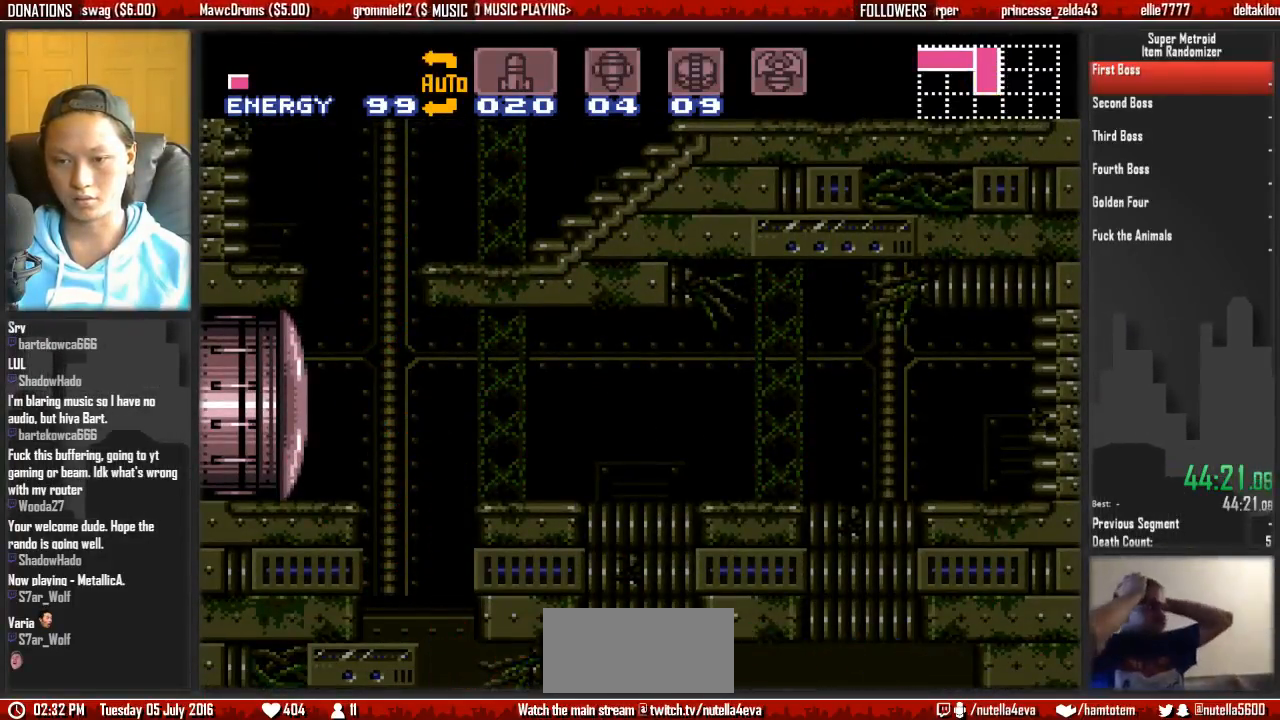
Gameplay with a controller (Nintendo layout); each line is a JSON object with the inputs held at the frame after it. "events" lists button and stick changes between this image and that frame as [ms after this image, input, new state], when the widget could be followed in between. Not read: L3 R3 SELECT.
{"buttons": ["Y", "DPAD_RIGHT"], "events": [[150, "Y", "down"], [233, "B", "up"], [317, "Y", "up"], [467, "Y", "down"]]}
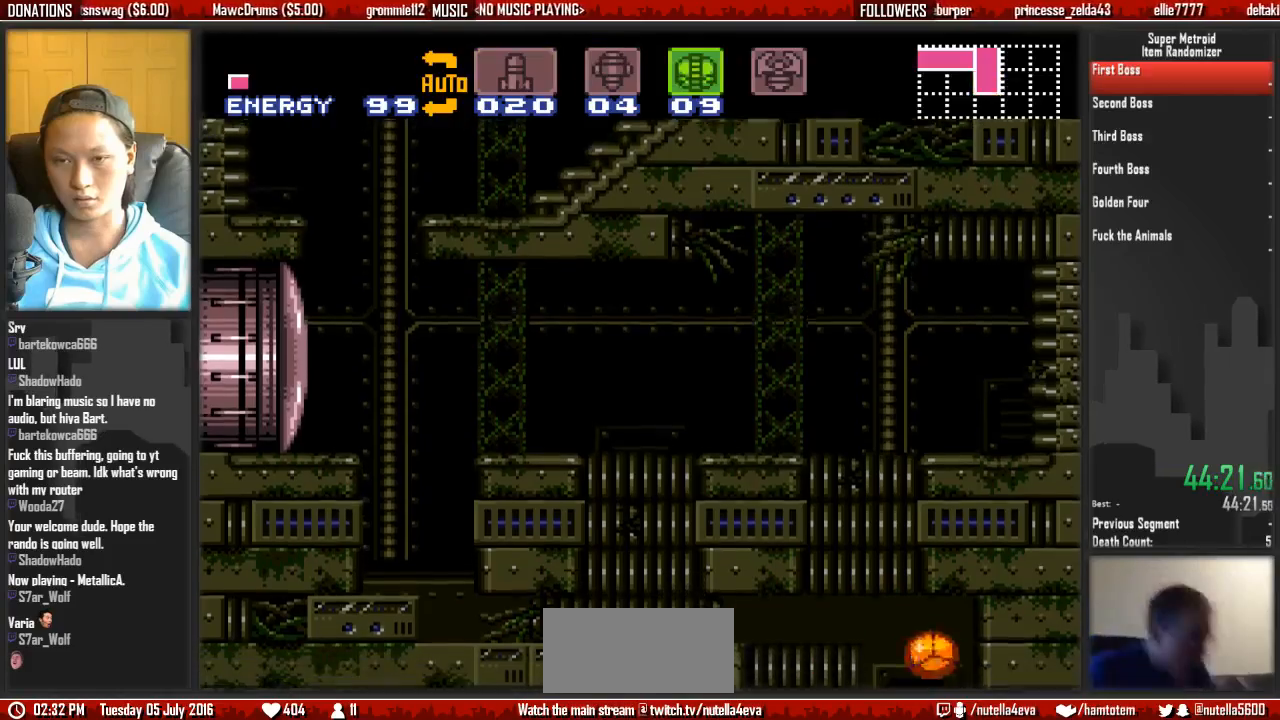
{"buttons": ["DPAD_UP"], "events": [[50, "X", "down"], [50, "Y", "up"], [133, "X", "up"], [200, "DPAD_RIGHT", "up"], [267, "DPAD_LEFT", "down"], [433, "DPAD_LEFT", "up"], [433, "DPAD_UP", "down"]]}
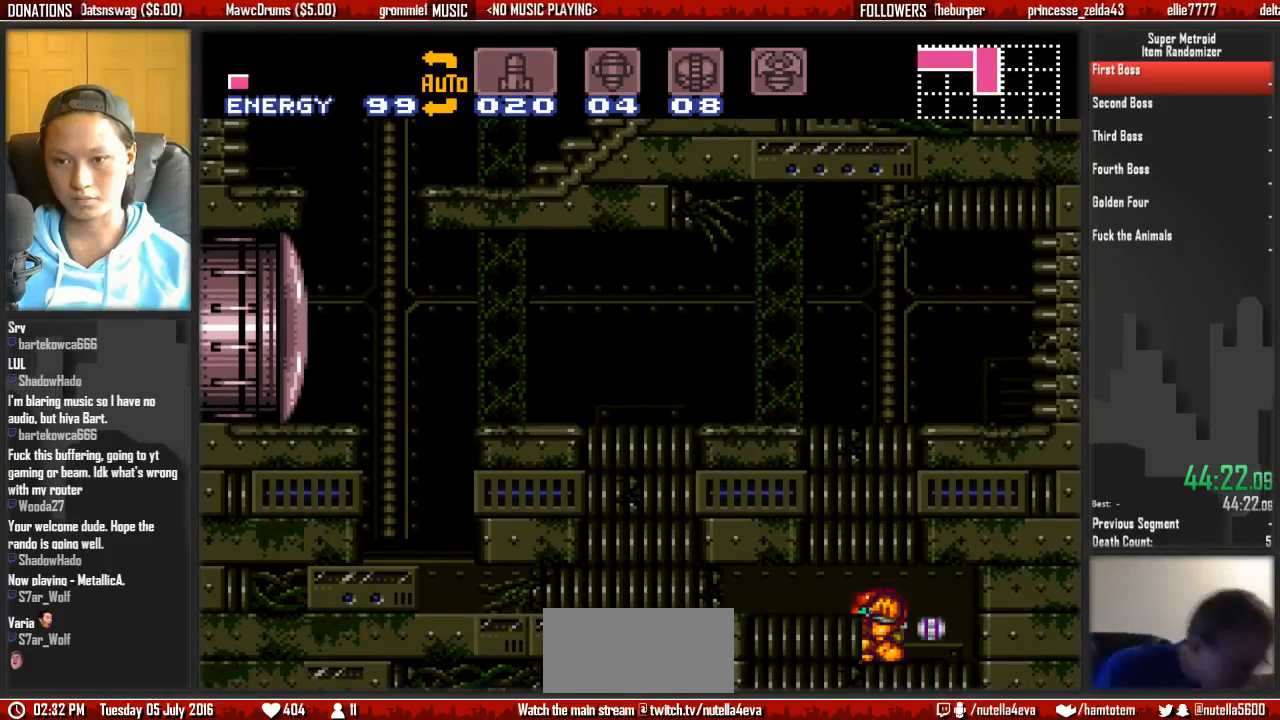
{"buttons": [], "events": [[83, "DPAD_UP", "up"]]}
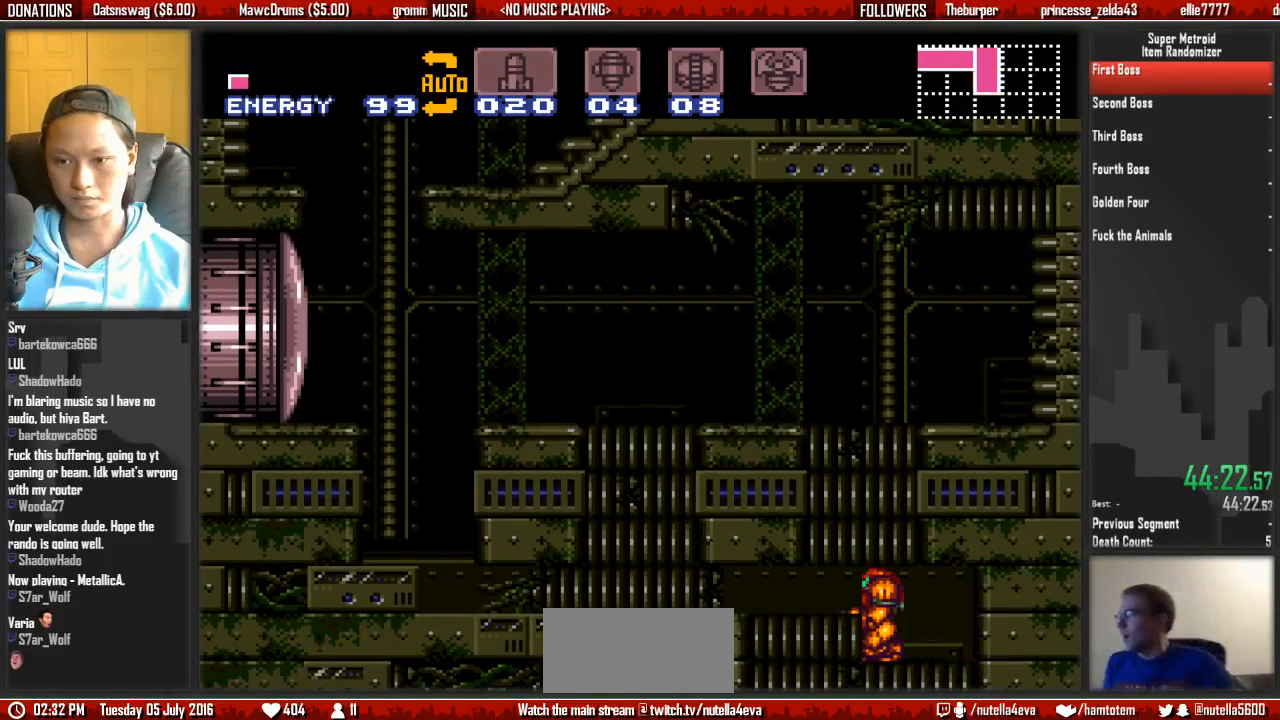
{"buttons": ["DPAD_RIGHT"]}